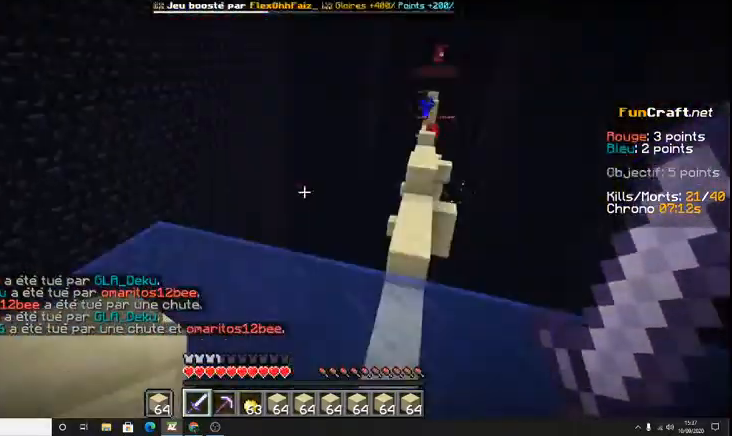
Gameplay with keyboard; each line is a JSON object with the keys held at the frame after it. "events" lists presses ("down") and releases ("up") of "d", "q", "s", "shift", "space" and "z" between this image and that frame as [ms after this image, input, new state], when the widget could be followed in between. No other keys are recorded. Mouse input is not recorded.
{"keys": ["z"], "events": [[167, "z", "down"]]}
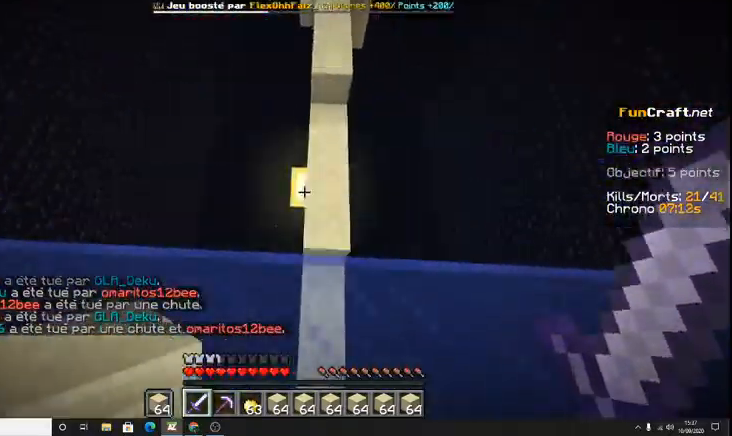
{"keys": ["space", "z"], "events": [[233, "space", "down"]]}
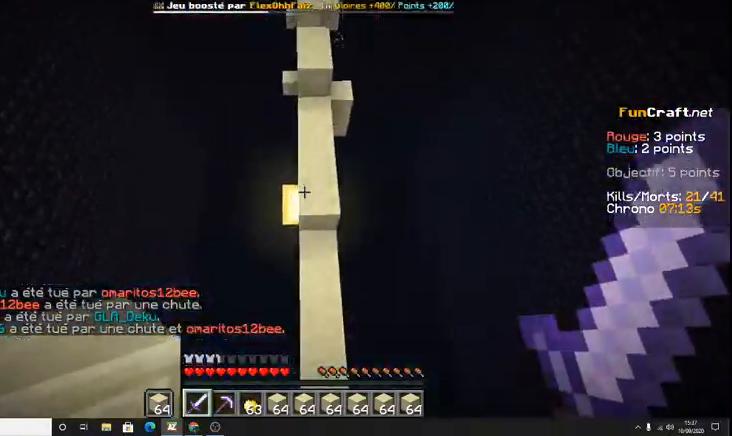
{"keys": ["z"], "events": [[367, "space", "up"]]}
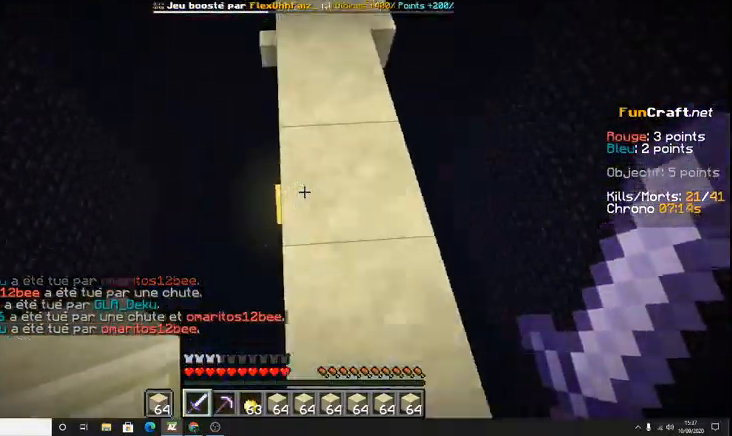
{"keys": ["space", "z"], "events": [[367, "space", "down"]]}
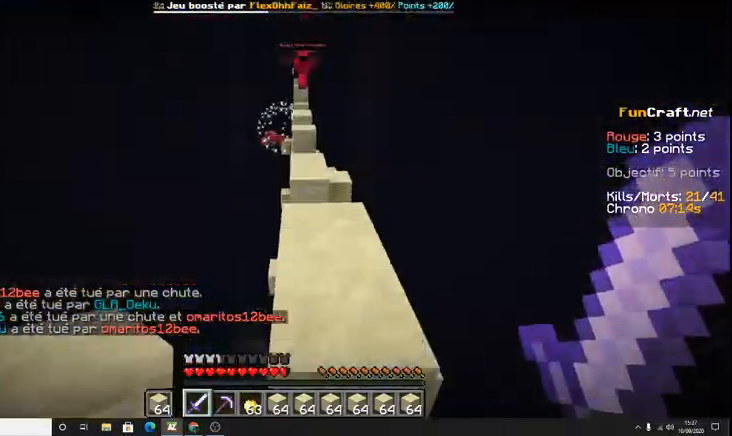
{"keys": ["space", "z"], "events": [[100, "space", "up"], [367, "space", "down"]]}
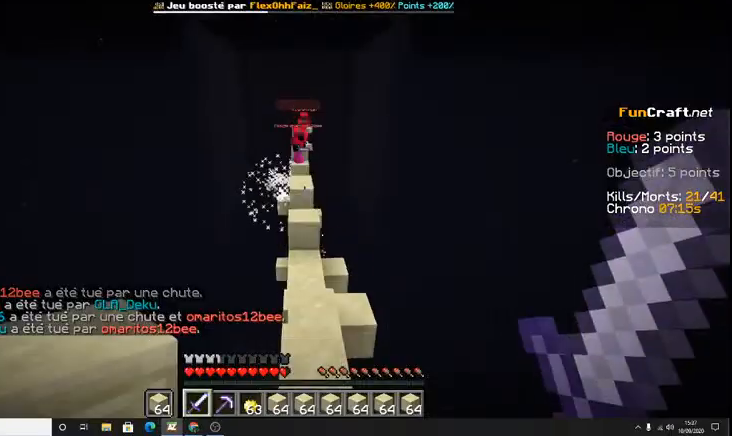
{"keys": ["z"], "events": [[133, "space", "up"]]}
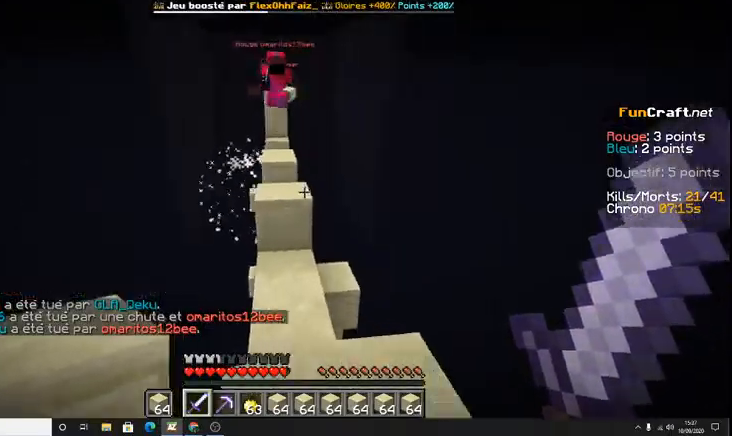
{"keys": ["z"], "events": [[167, "space", "down"], [400, "space", "up"]]}